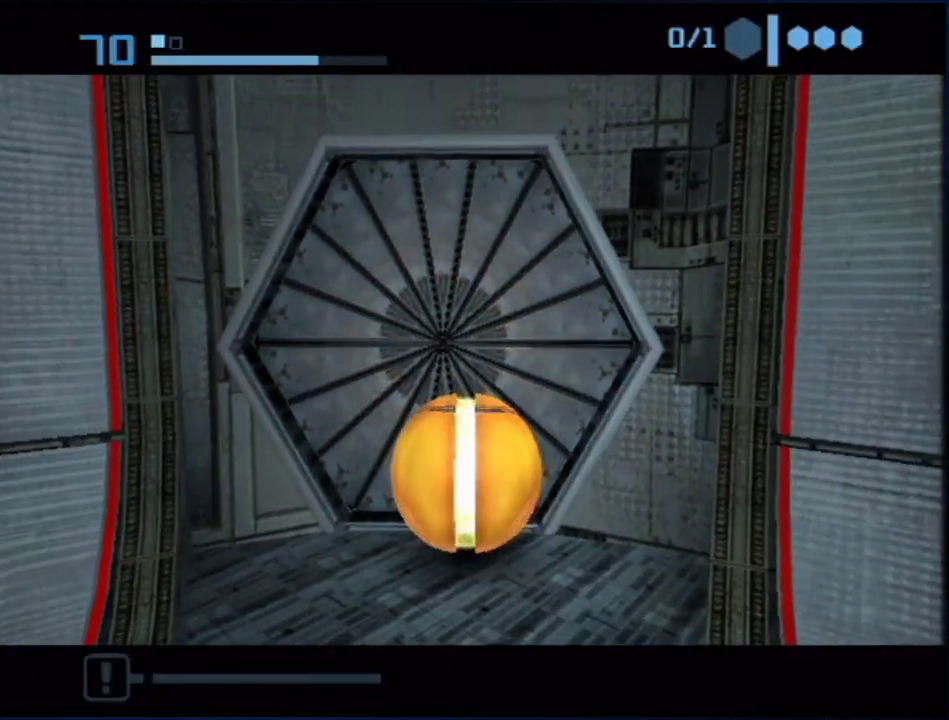
Gameplay with a controller (Nintendo layout); each line is a JSON object with the inputs held at the frame after it. "events" lists button and stick changes between this image and that frame as [ms after this image, input, new state], when the widget could be followed in between. Not read: L3 R3.
{"buttons": ["B"], "left_stick": "center", "right_stick": "center", "events": []}
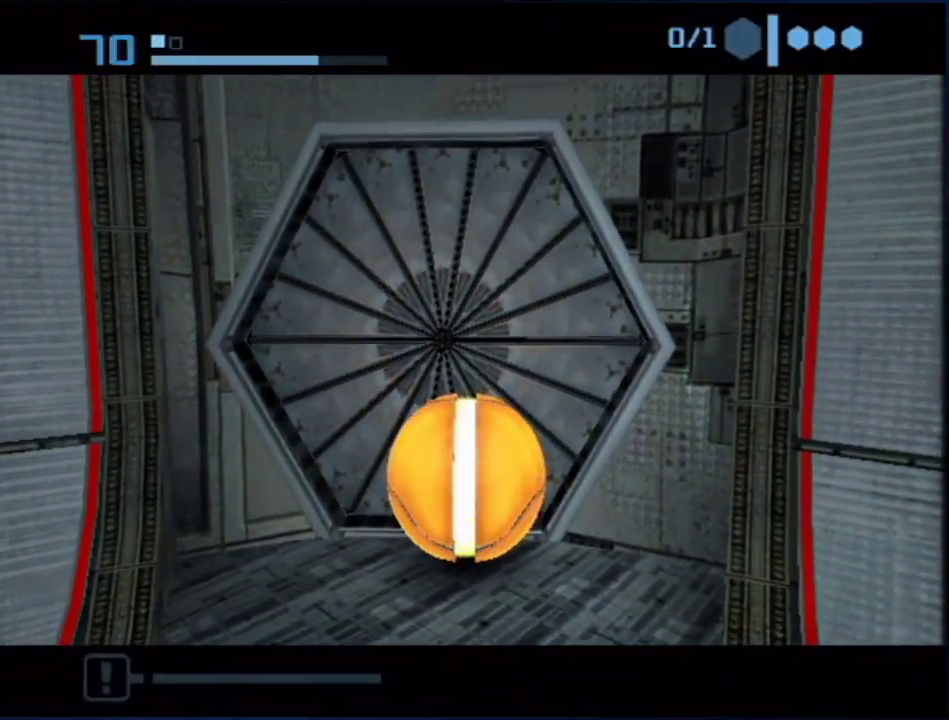
{"buttons": ["B"], "left_stick": "center", "right_stick": "center", "events": [[67, "B", "up"], [150, "B", "down"], [200, "B", "up"], [350, "B", "down"]]}
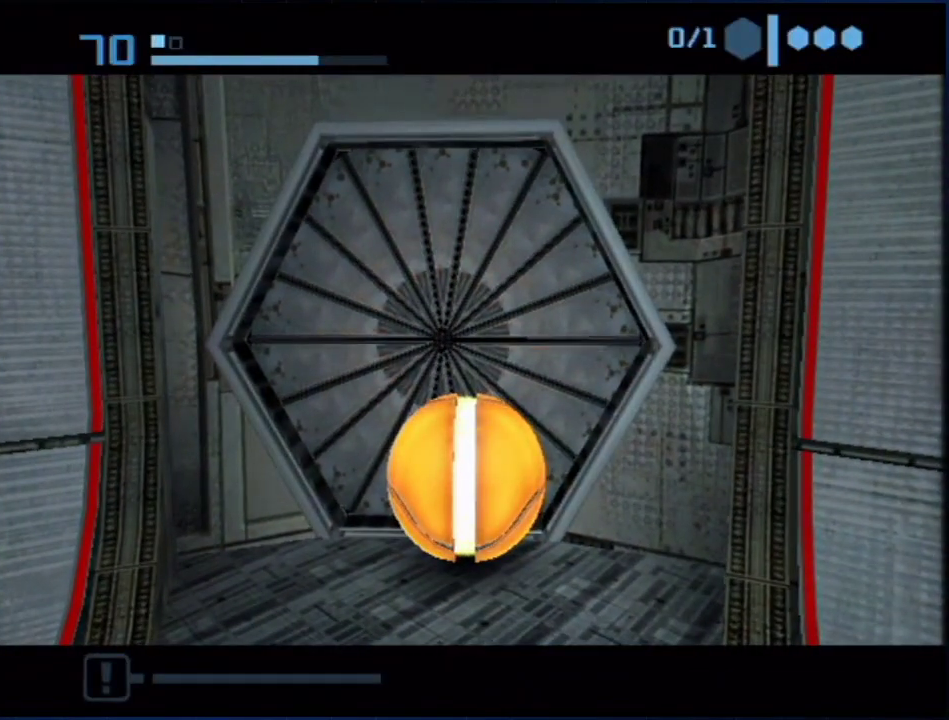
{"buttons": ["B"], "left_stick": "center", "right_stick": "center", "events": []}
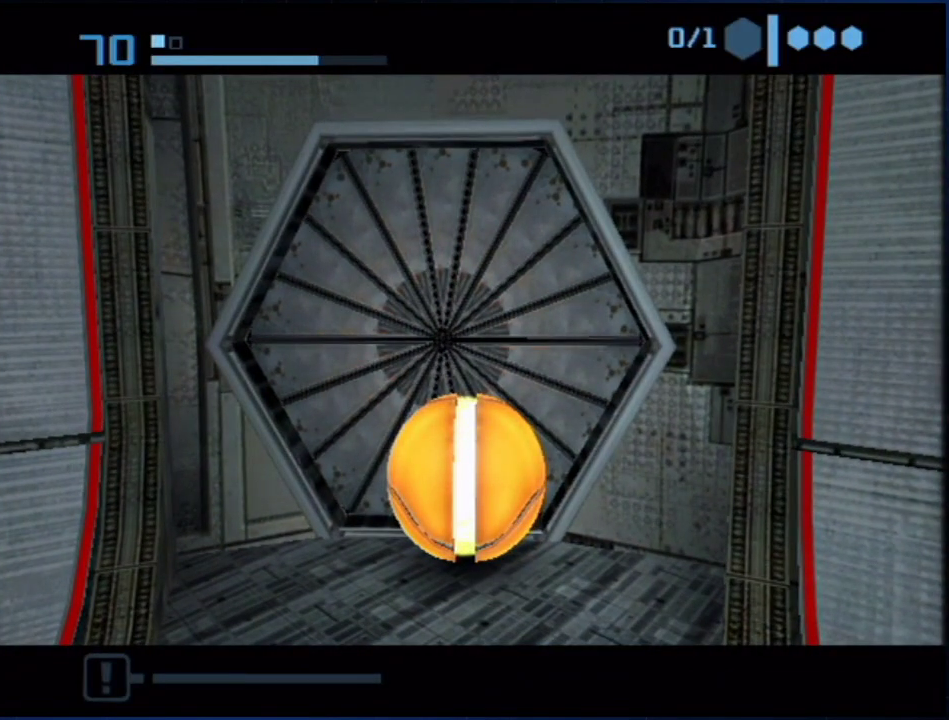
{"buttons": ["B"], "left_stick": "up", "right_stick": "center", "events": [[383, "left_stick", "up"]]}
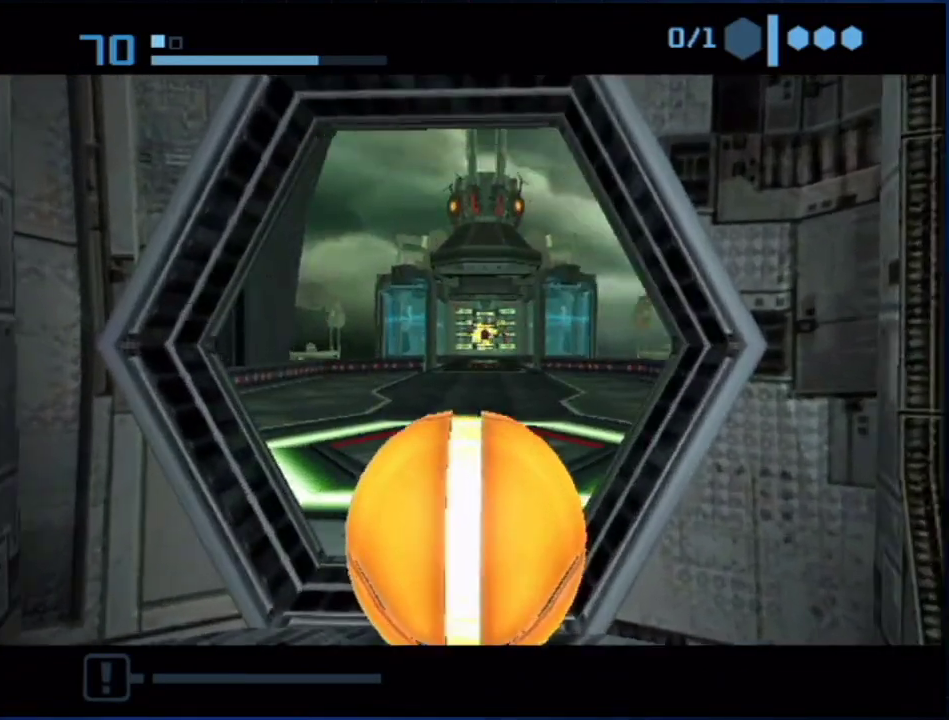
{"buttons": ["B"], "left_stick": "up", "right_stick": "center", "events": [[283, "A", "down"], [317, "left_stick", "up-right"], [350, "A", "up"], [417, "A", "down"], [450, "left_stick", "up"], [500, "A", "up"]]}
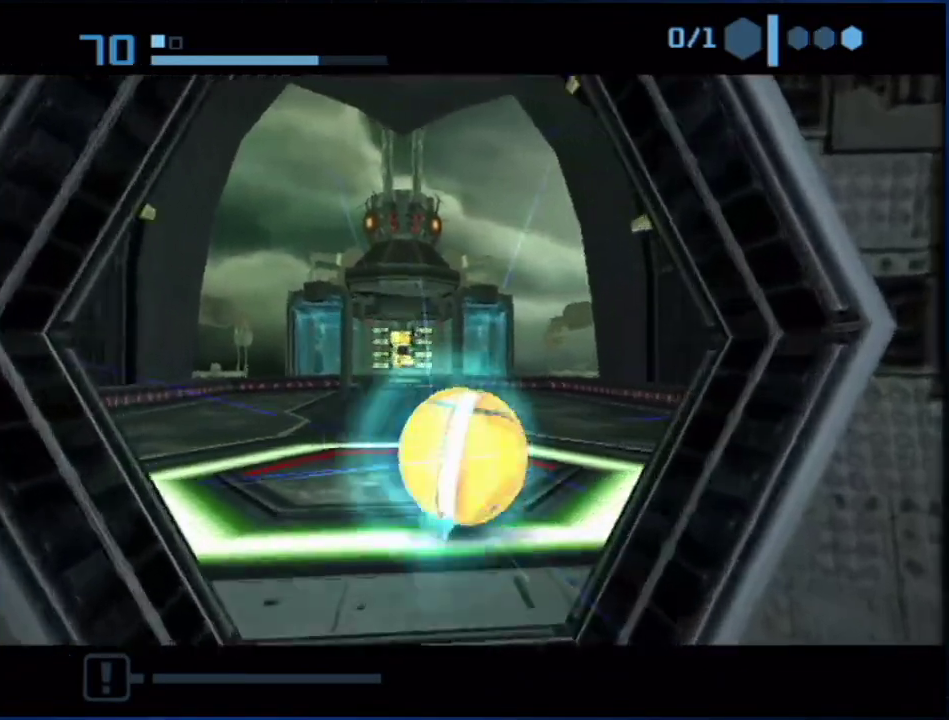
{"buttons": [], "left_stick": "up", "right_stick": "center", "events": [[167, "B", "up"]]}
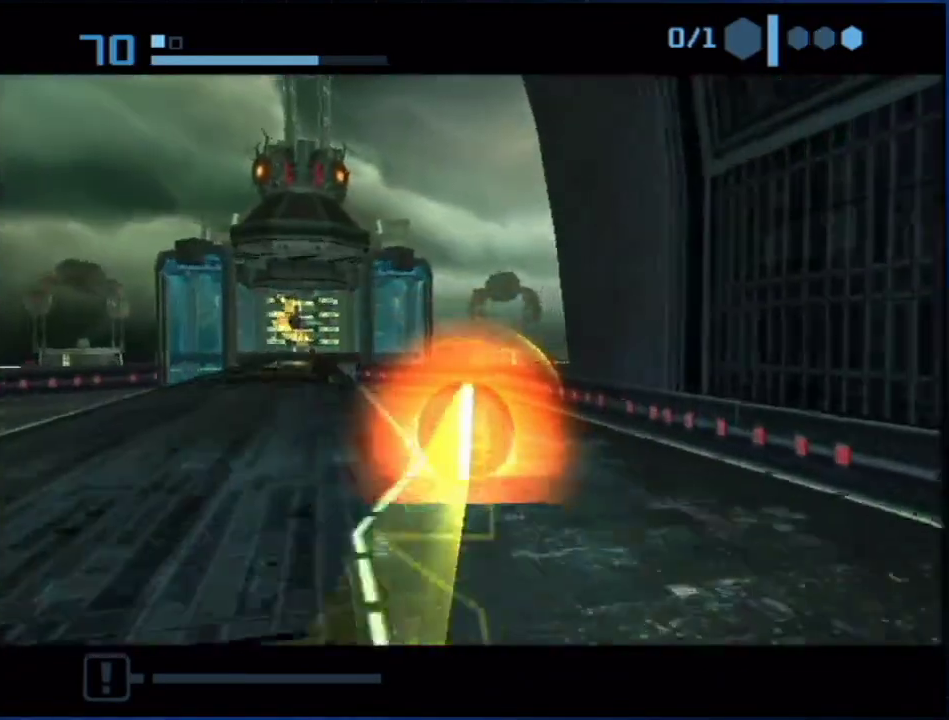
{"buttons": [], "left_stick": "center", "right_stick": "center", "events": [[167, "left_stick", "up-right"], [350, "X", "down"], [467, "X", "up"], [500, "left_stick", "center"]]}
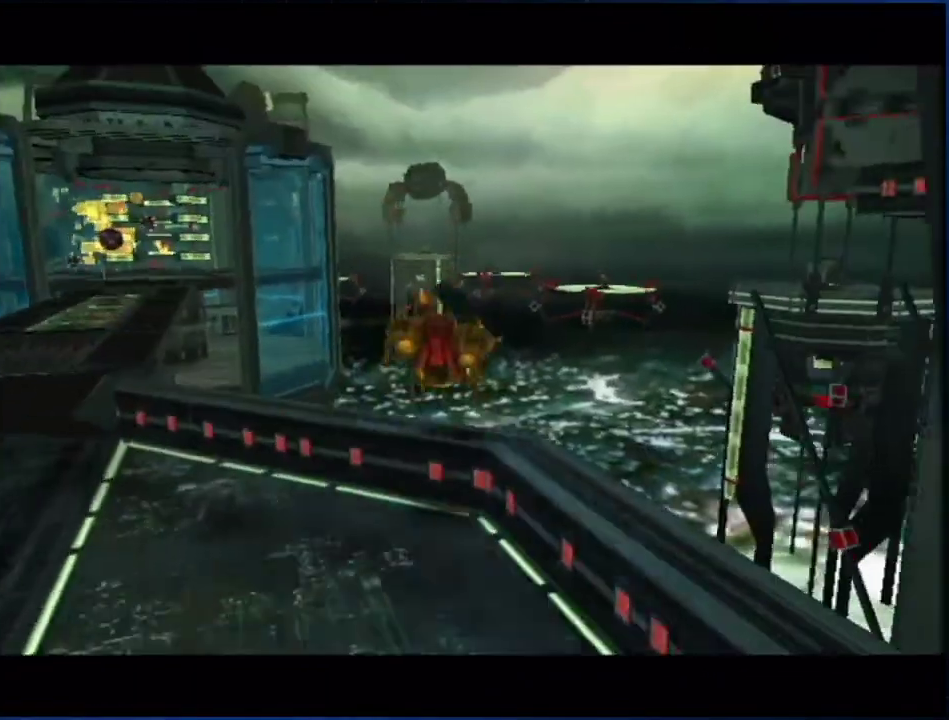
{"buttons": [], "left_stick": "left", "right_stick": "center", "events": [[350, "left_stick", "left"]]}
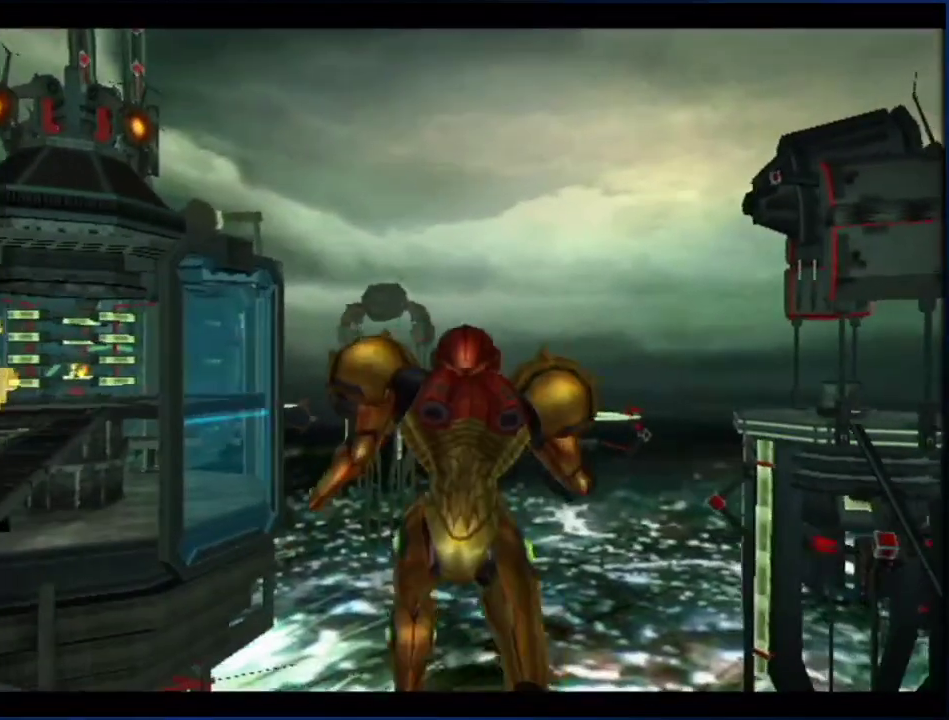
{"buttons": [], "left_stick": "left", "right_stick": "center", "events": []}
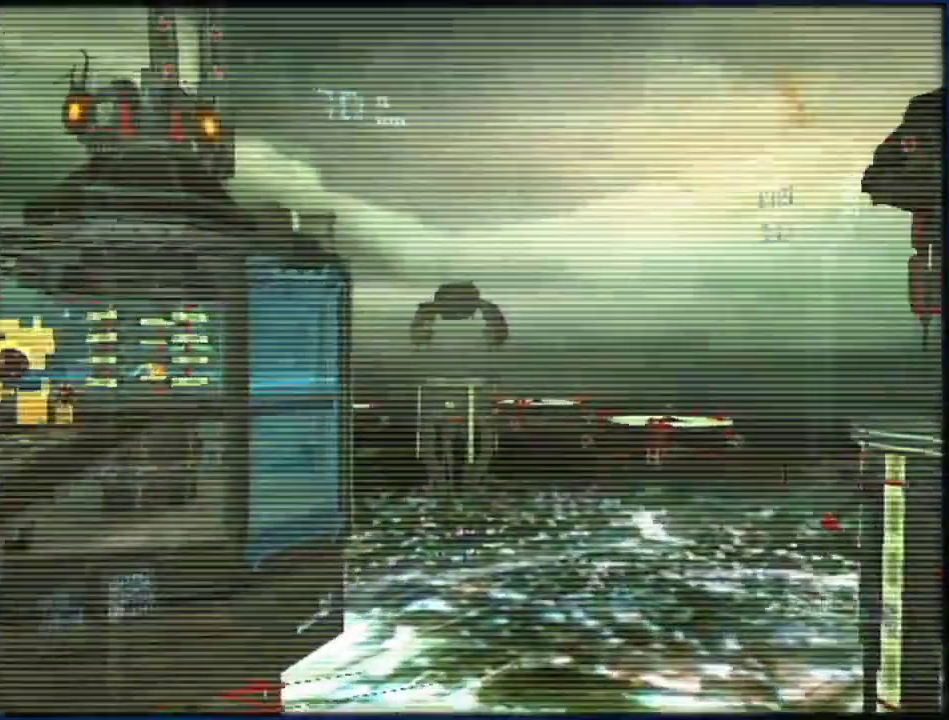
{"buttons": [], "left_stick": "center", "right_stick": "center", "events": [[167, "DPAD_LEFT", "down"], [250, "DPAD_LEFT", "up"], [367, "left_stick", "center"]]}
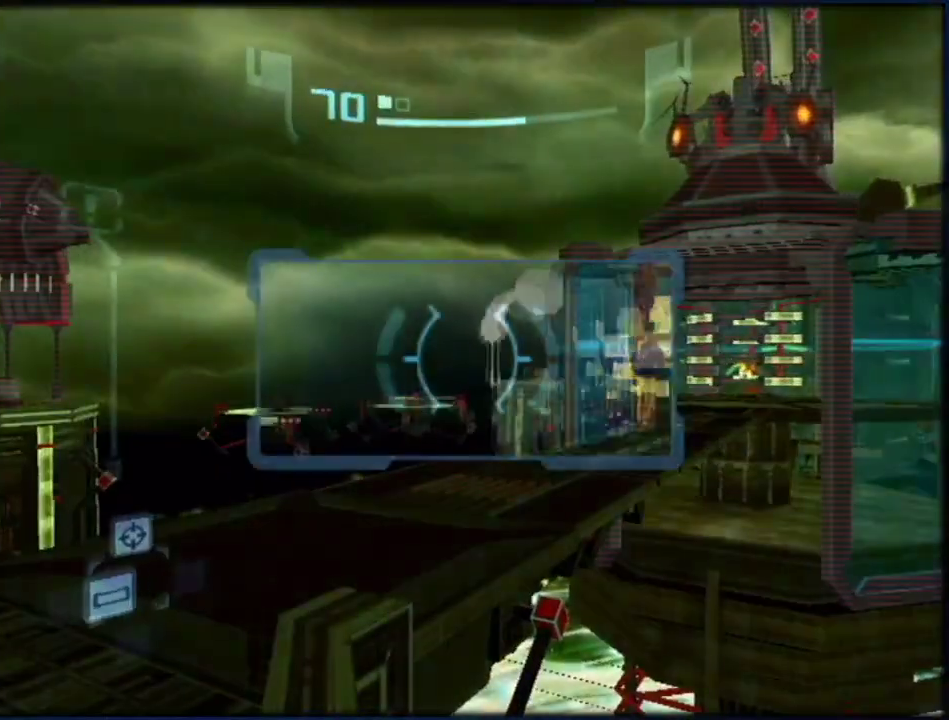
{"buttons": ["L1"], "left_stick": "up-right", "right_stick": "center"}
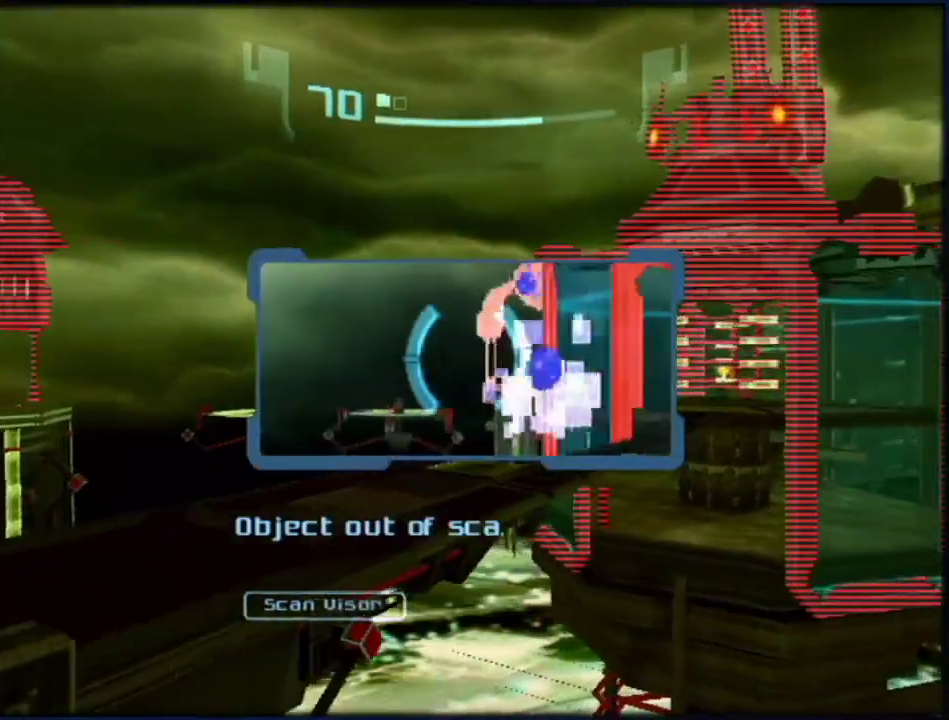
{"buttons": ["L1", "R1"], "left_stick": "center", "right_stick": "center"}
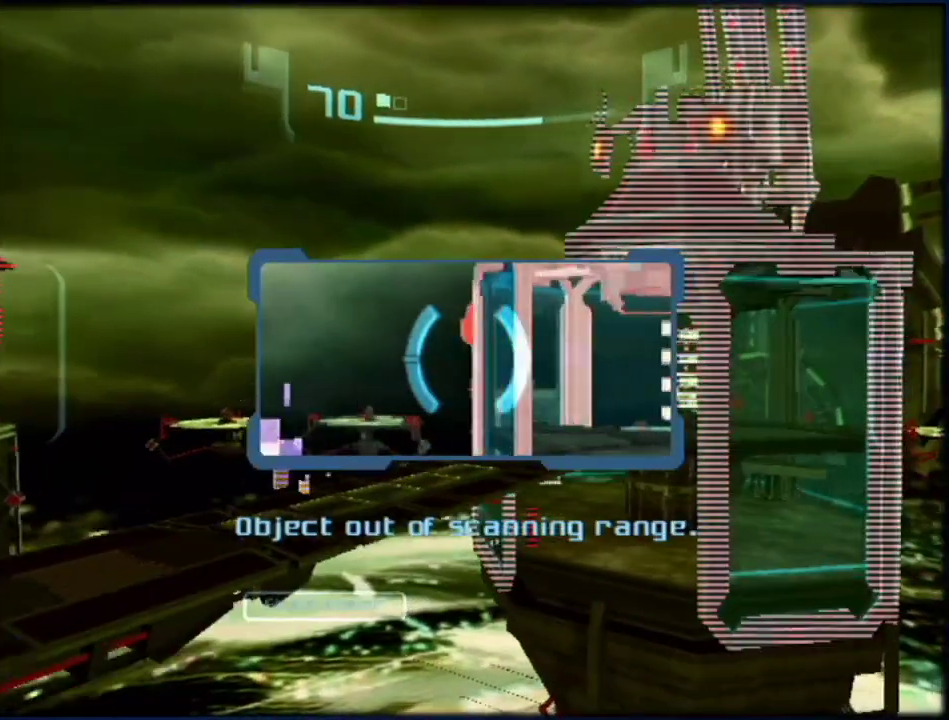
{"buttons": ["L1", "R1"], "left_stick": "center", "right_stick": "center", "events": [[283, "B", "down"], [350, "B", "up"]]}
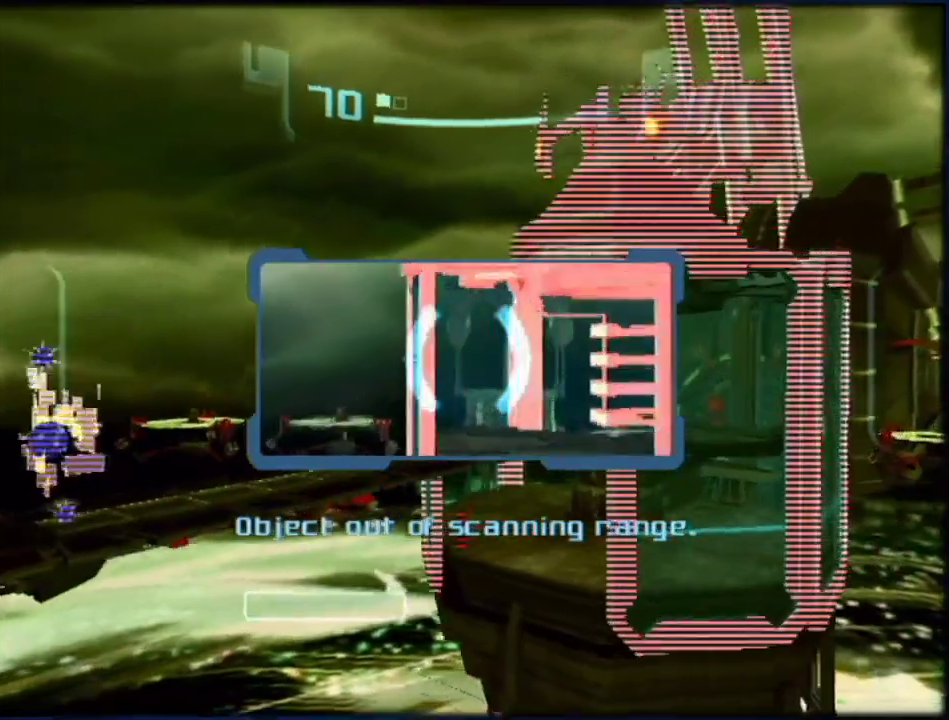
{"buttons": ["L1", "R1"], "left_stick": "center", "right_stick": "center", "events": []}
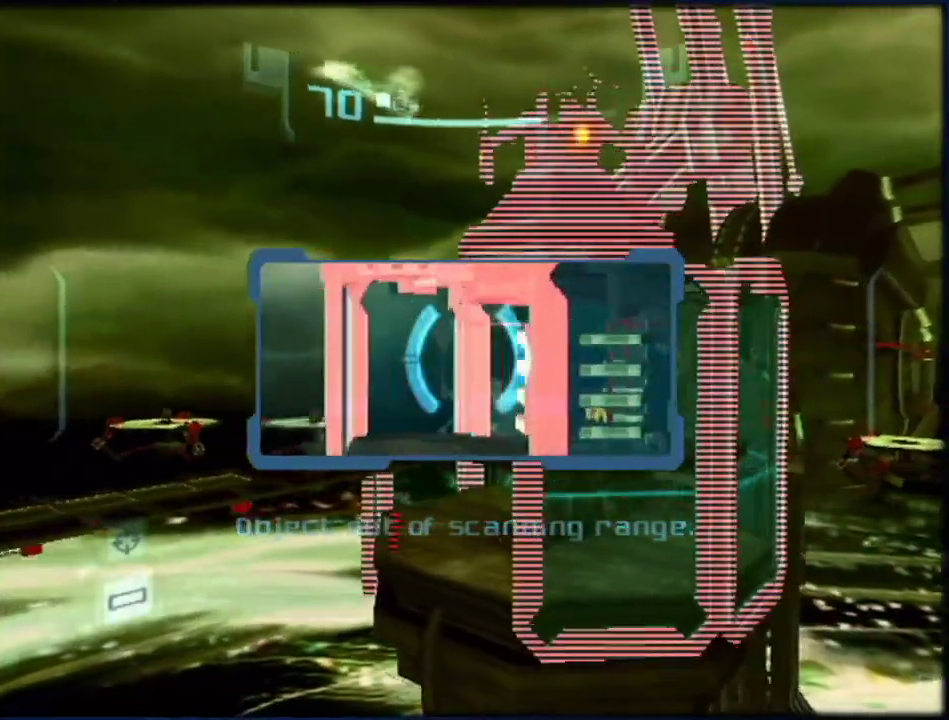
{"buttons": ["L1", "R1"], "left_stick": "center", "right_stick": "center", "events": [[367, "X", "down"], [500, "X", "up"]]}
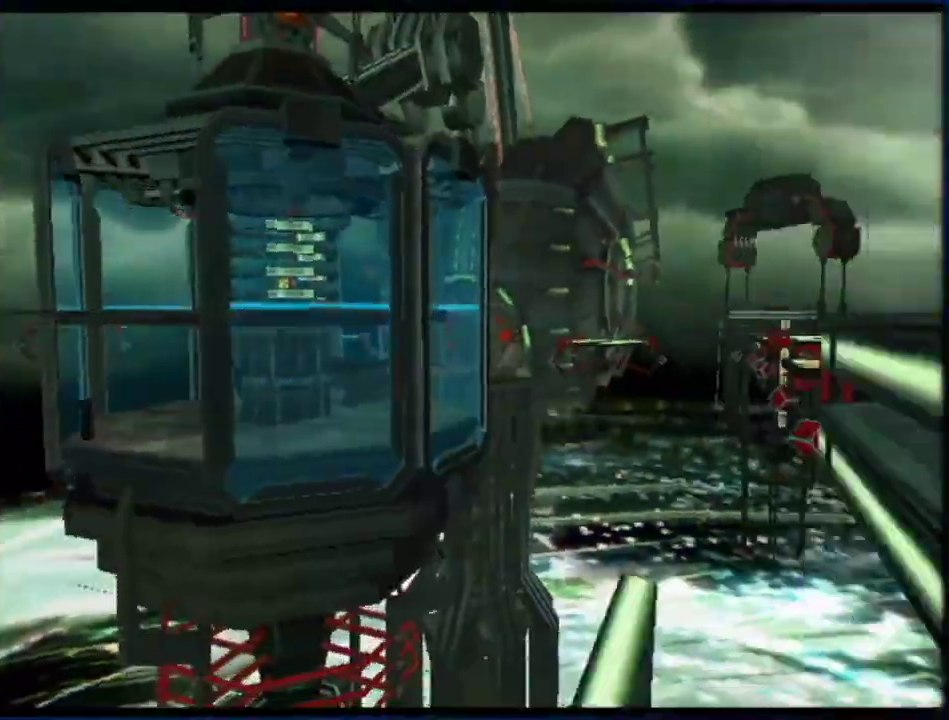
{"buttons": [], "left_stick": "center", "right_stick": "center", "events": [[200, "L1", "up"], [200, "R1", "up"]]}
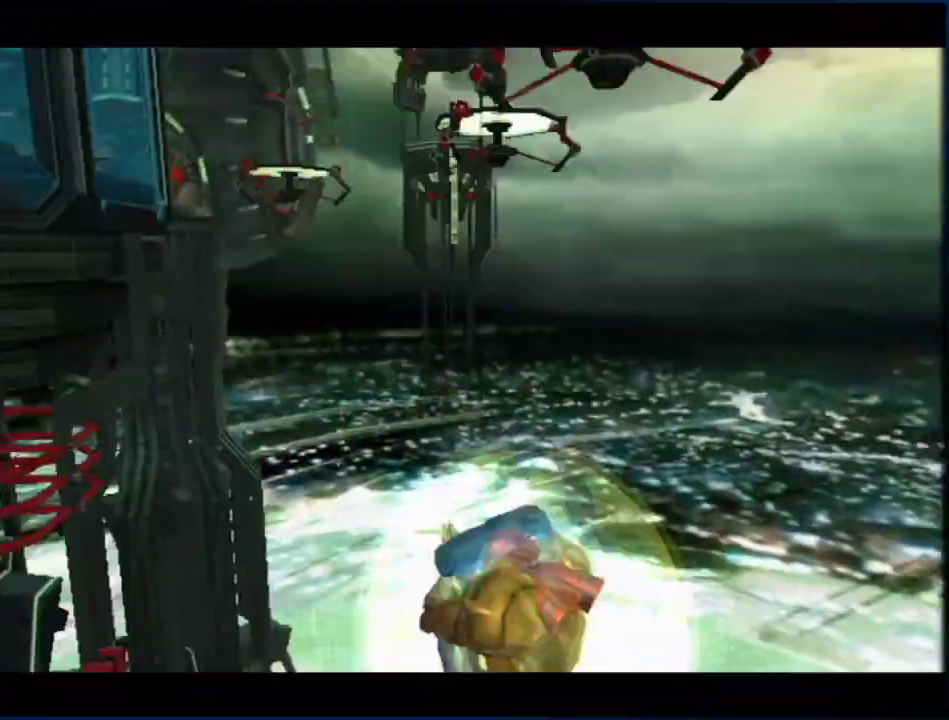
{"buttons": [], "left_stick": "center", "right_stick": "center", "events": []}
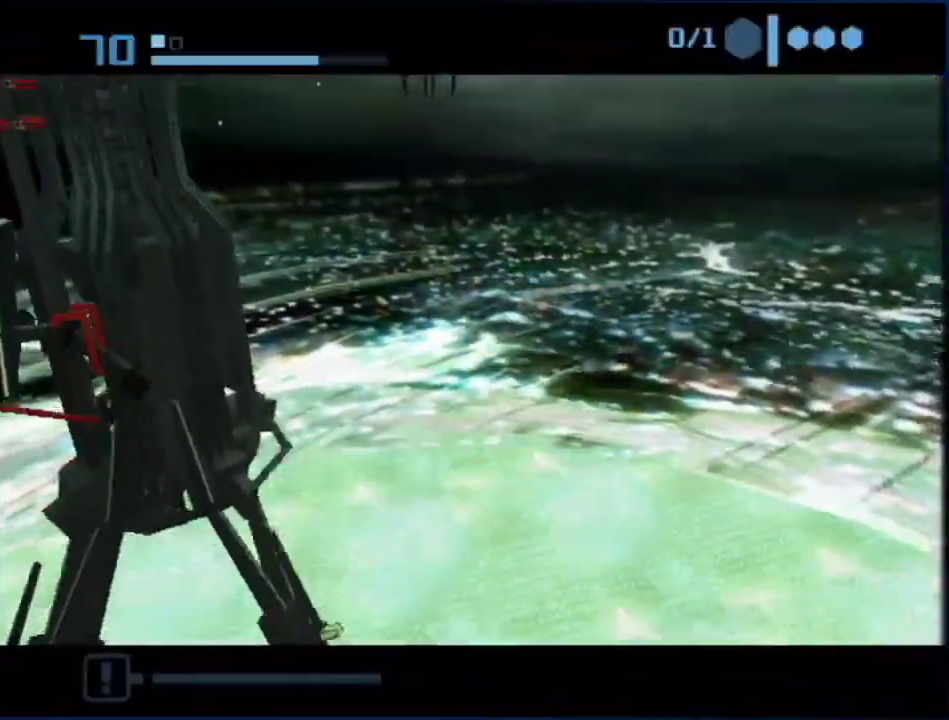
{"buttons": [], "left_stick": "center", "right_stick": "center", "events": []}
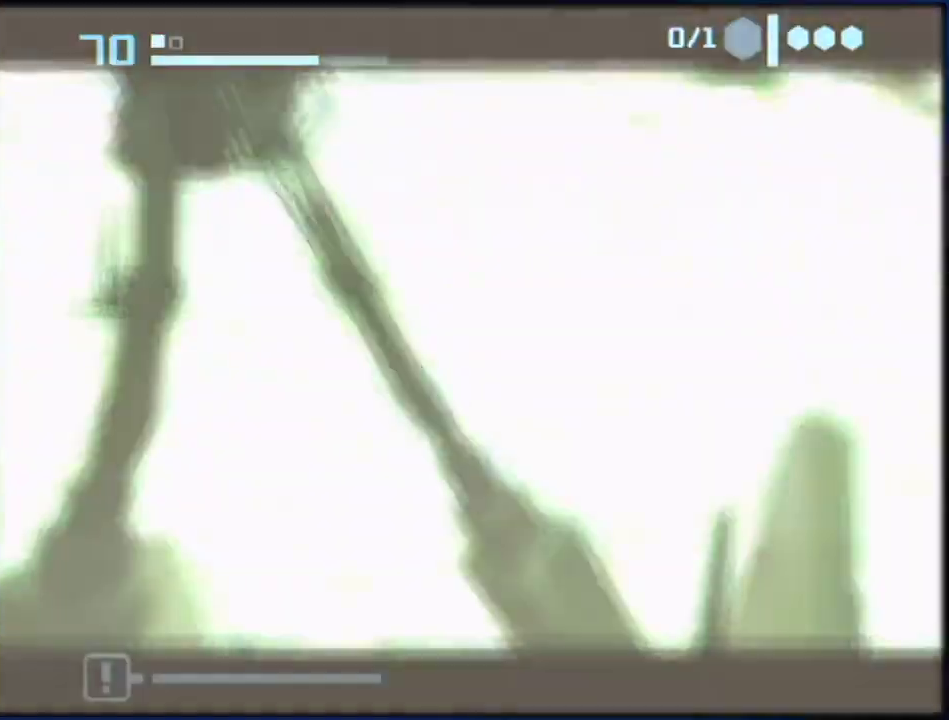
{"buttons": ["R1"], "left_stick": "up-right", "right_stick": "center", "events": [[83, "R1", "down"], [183, "left_stick", "up-right"]]}
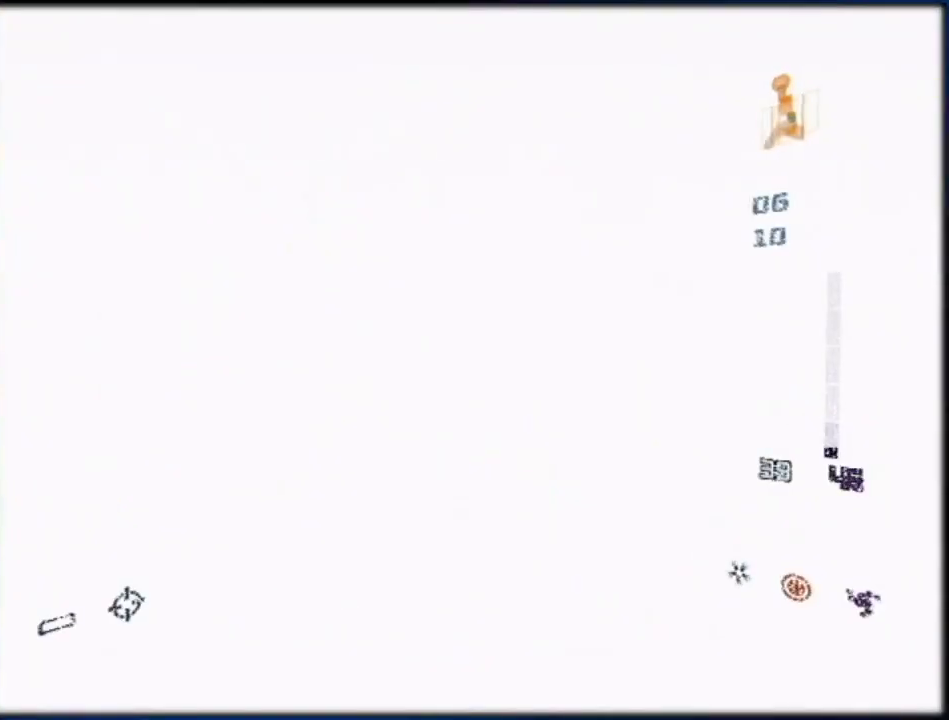
{"buttons": ["L1", "R1"], "left_stick": "up", "right_stick": "center", "events": [[100, "left_stick", "up"], [500, "L1", "down"]]}
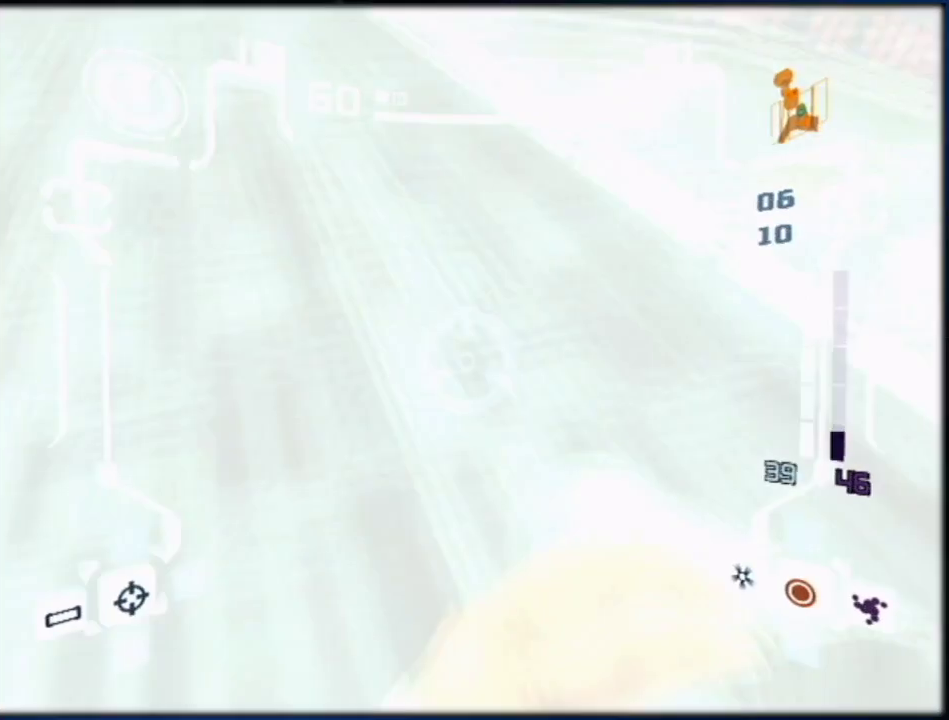
{"buttons": ["B", "L1"], "left_stick": "up-right", "right_stick": "center", "events": [[33, "R1", "up"], [33, "left_stick", "up-right"], [433, "B", "down"]]}
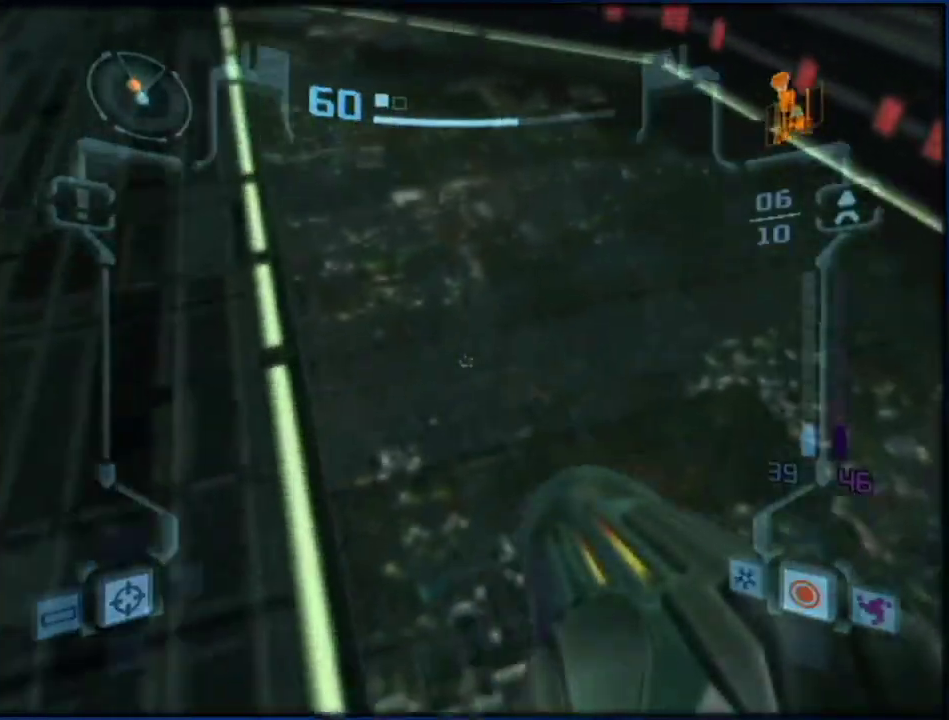
{"buttons": ["L1"], "left_stick": "up-right", "right_stick": "center", "events": [[67, "B", "up"]]}
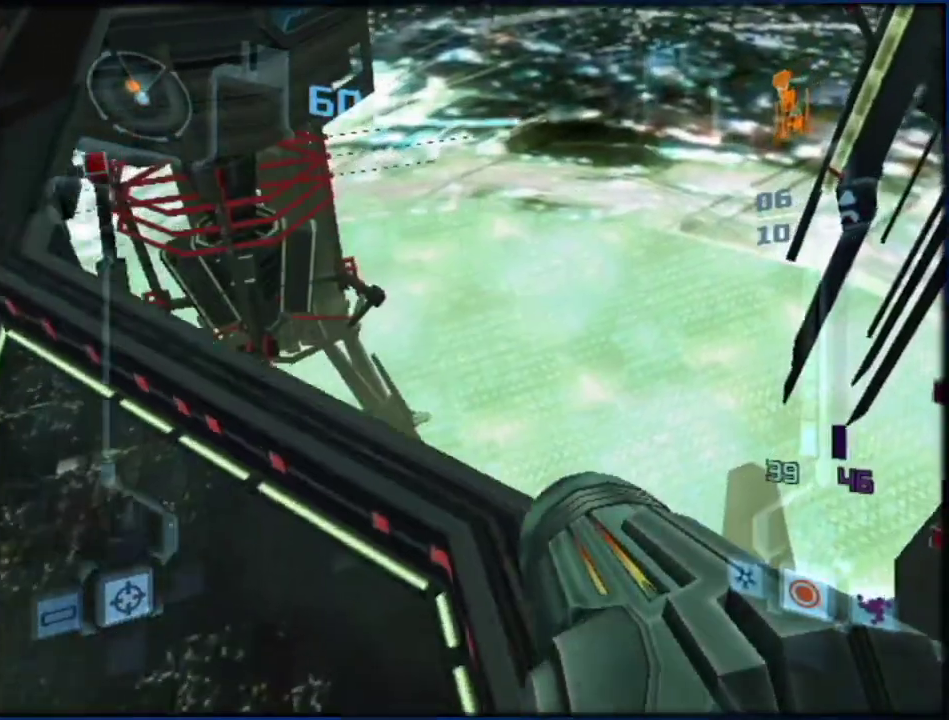
{"buttons": [], "left_stick": "left", "right_stick": "center", "events": [[100, "left_stick", "up"], [317, "L1", "up"], [317, "left_stick", "center"], [417, "DPAD_LEFT", "down"], [417, "left_stick", "left"], [467, "DPAD_LEFT", "up"]]}
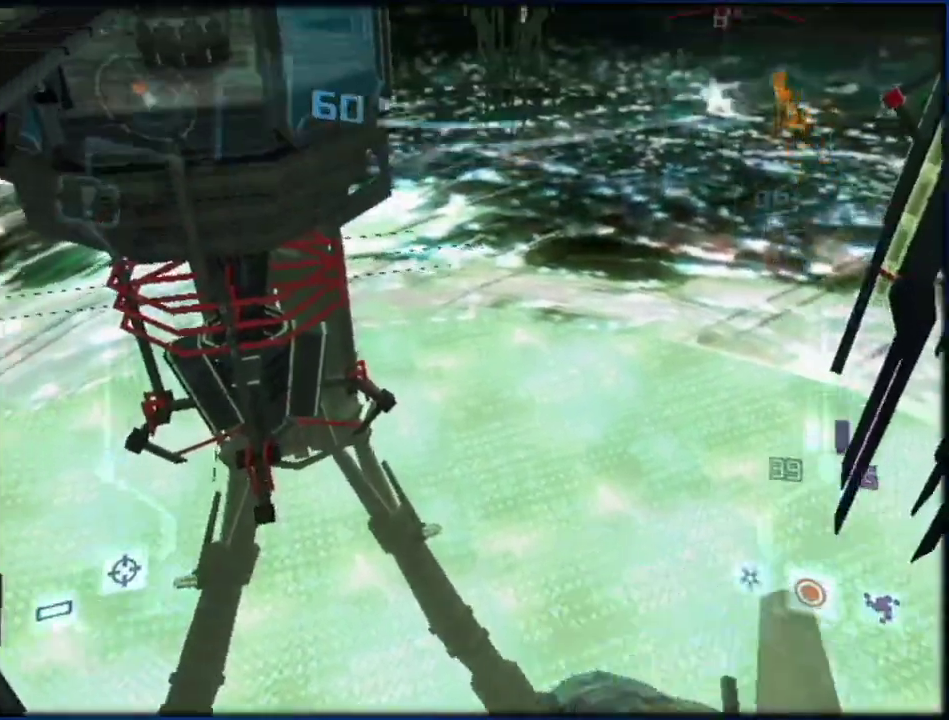
{"buttons": [], "left_stick": "center", "right_stick": "center", "events": [[150, "B", "down"], [283, "B", "up"], [317, "left_stick", "center"], [450, "B", "down"], [500, "B", "up"]]}
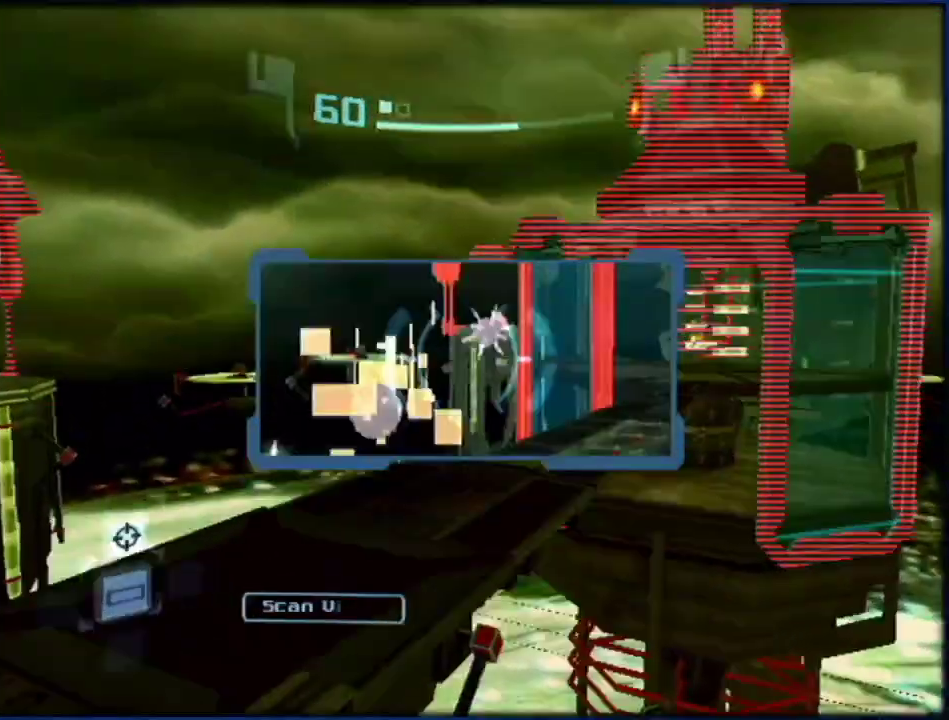
{"buttons": [], "left_stick": "center", "right_stick": "center", "events": [[283, "L1", "down"], [500, "L1", "up"]]}
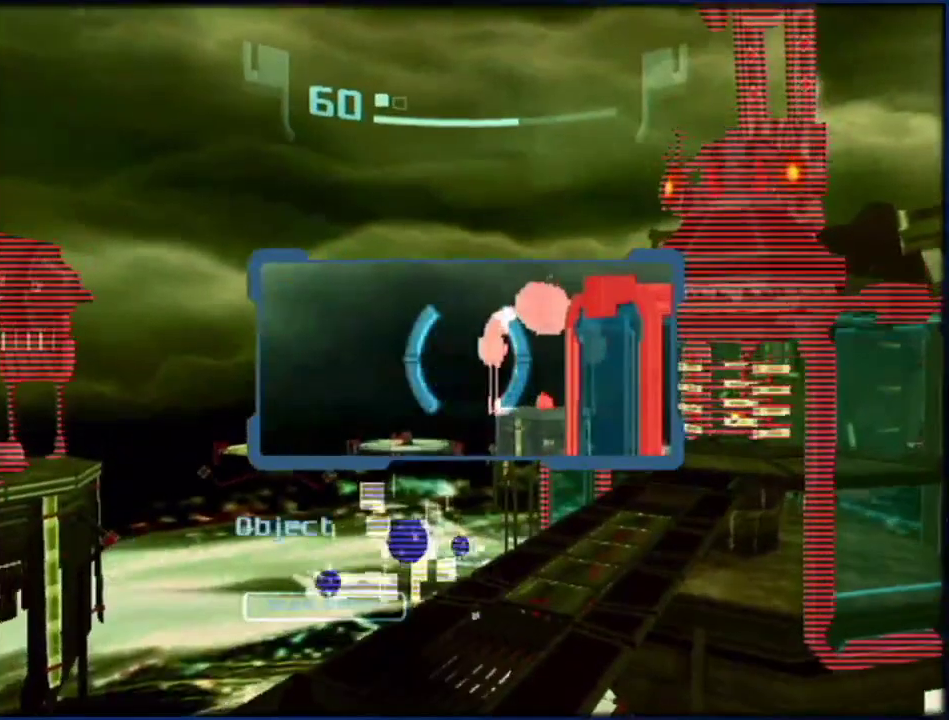
{"buttons": ["L1"], "left_stick": "center", "right_stick": "center", "events": [[33, "left_stick", "right"], [100, "L1", "down"], [100, "left_stick", "center"]]}
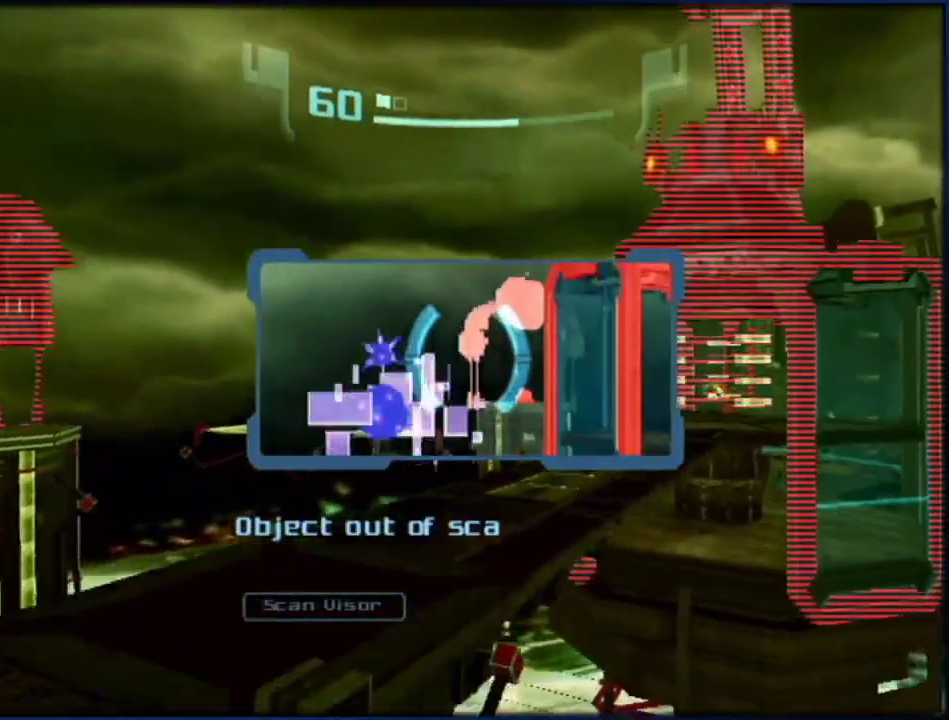
{"buttons": ["L1", "R1"], "left_stick": "center", "right_stick": "center", "events": [[83, "B", "down"], [83, "left_stick", "right"], [133, "B", "up"], [267, "left_stick", "center"], [300, "R1", "down"]]}
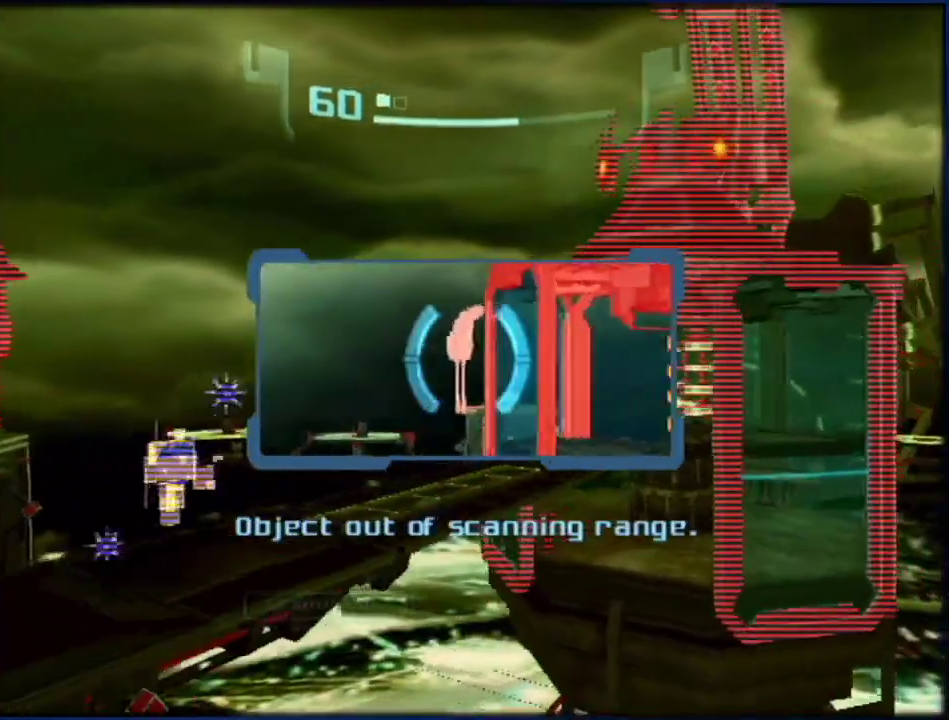
{"buttons": ["L1", "R1"], "left_stick": "center", "right_stick": "center", "events": []}
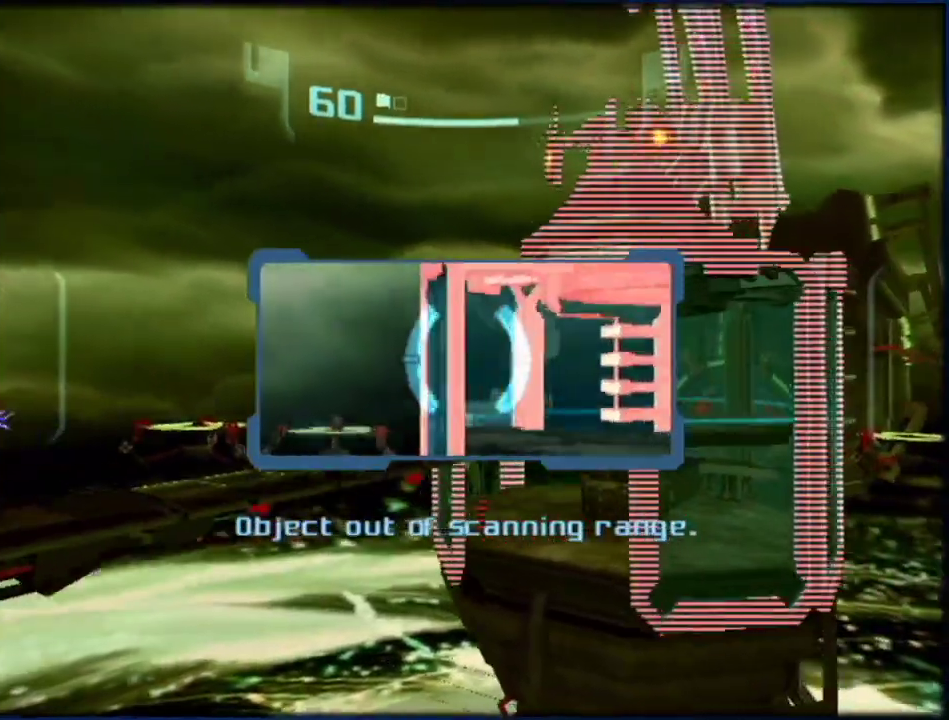
{"buttons": ["L1", "R1"], "left_stick": "center", "right_stick": "center", "events": []}